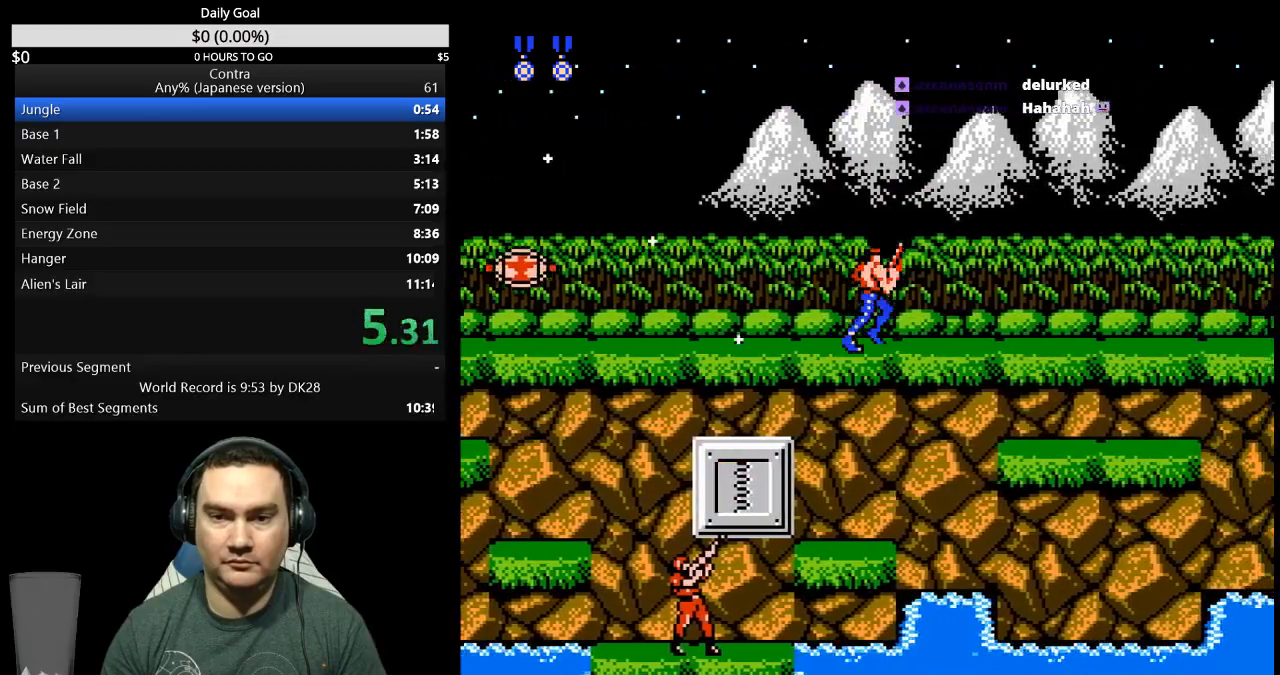
Gameplay with a controller (Nintendo layout); each line is a JSON object with the inputs held at the frame after it. "events" lists button and stick changes between this image and that frame as [ms after this image, input, new state], when the widget could be followed in between. Not read: L3 R3 START.
{"buttons": ["DPAD_RIGHT"], "events": []}
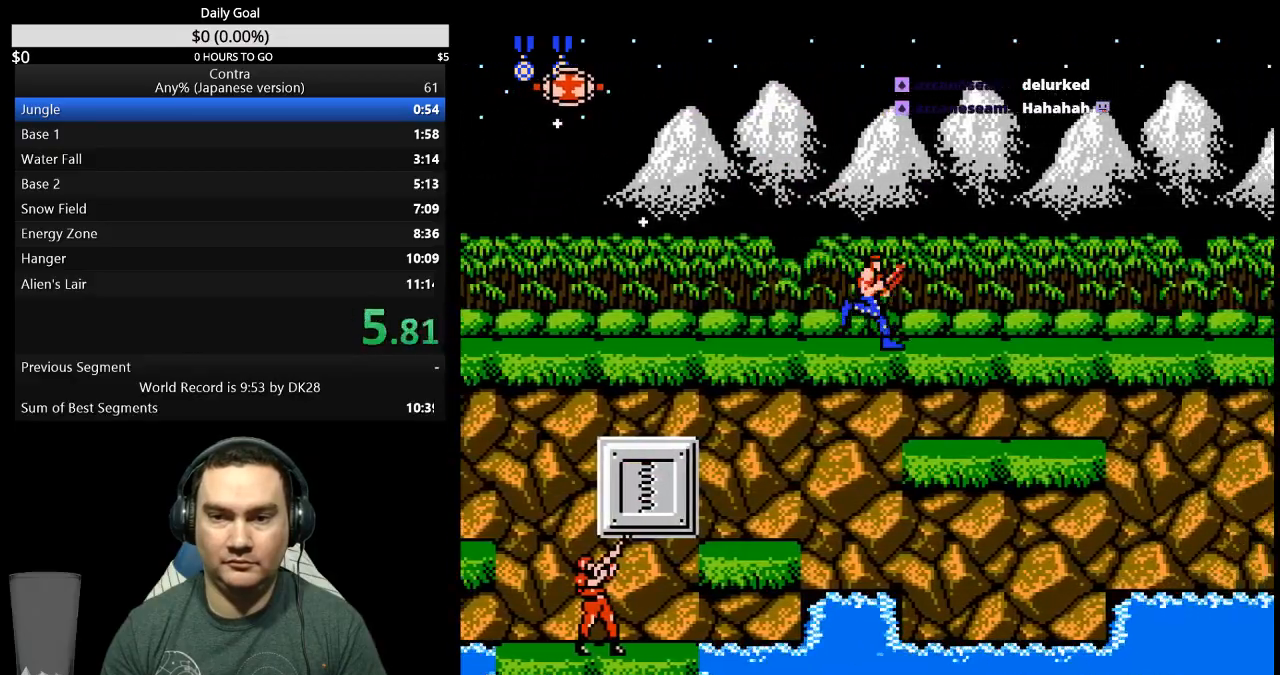
{"buttons": ["DPAD_RIGHT"], "events": [[67, "B", "down"], [133, "B", "up"]]}
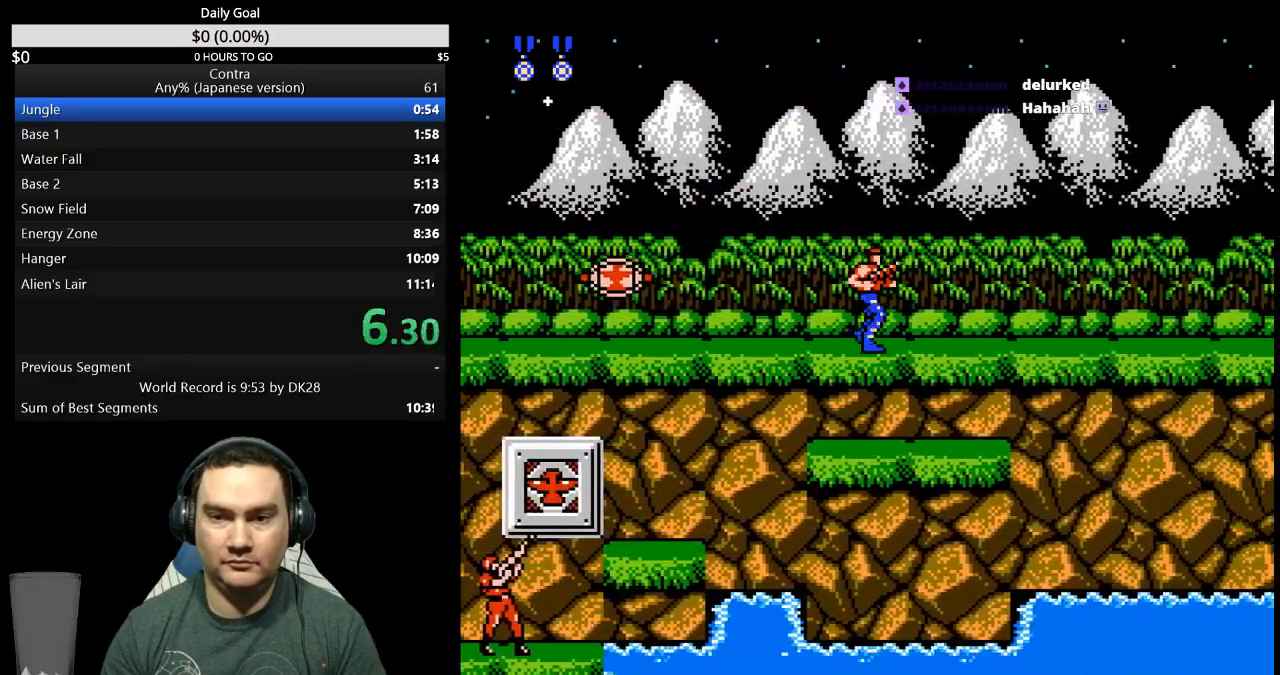
{"buttons": ["DPAD_RIGHT"], "events": []}
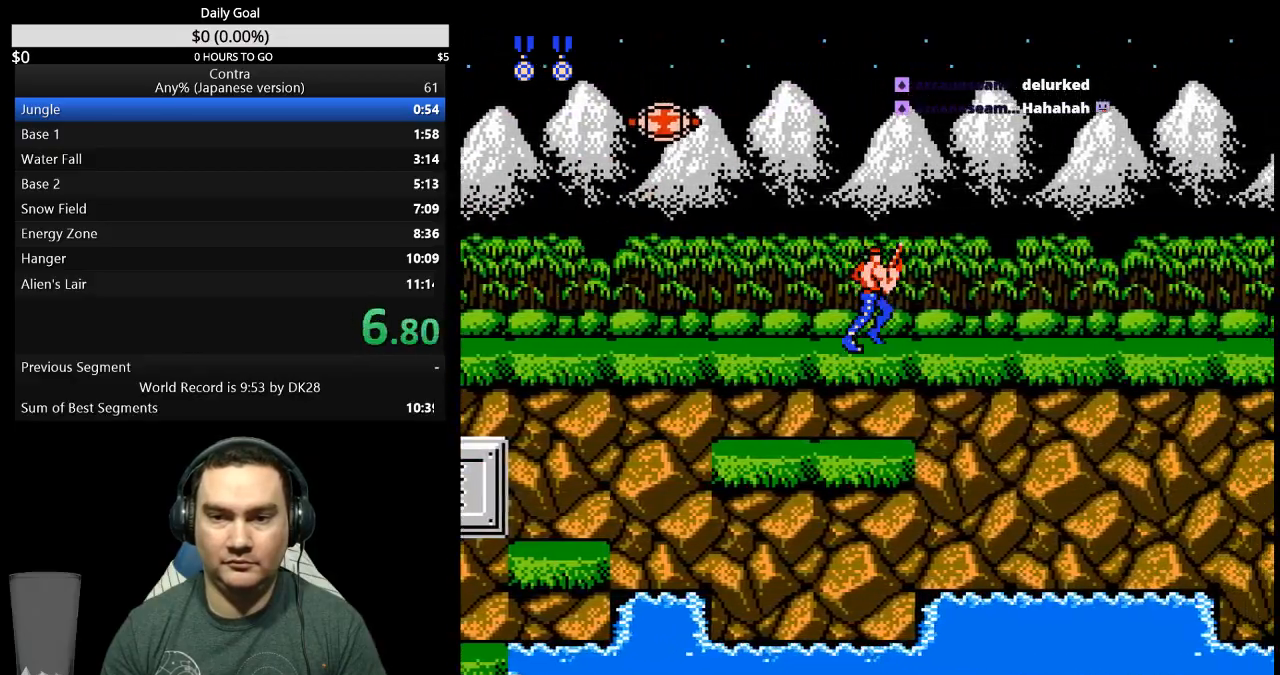
{"buttons": ["DPAD_UP", "DPAD_RIGHT"], "events": [[333, "DPAD_UP", "down"]]}
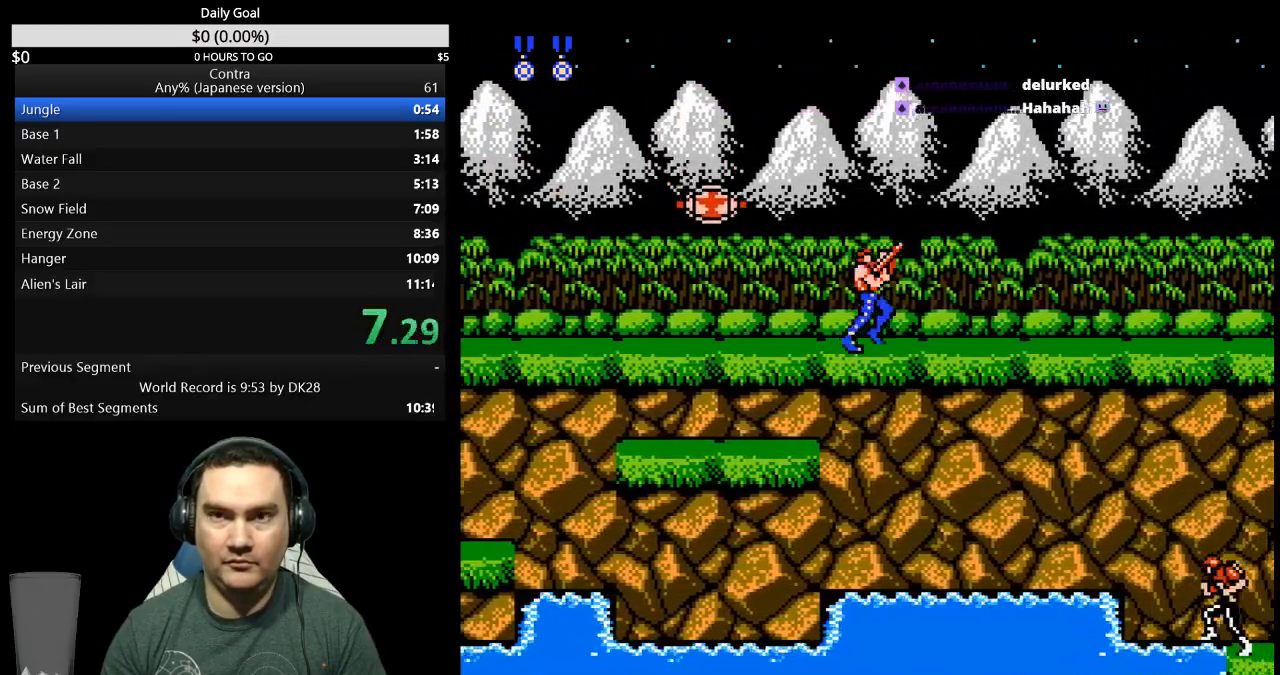
{"buttons": ["DPAD_UP", "DPAD_RIGHT"], "events": []}
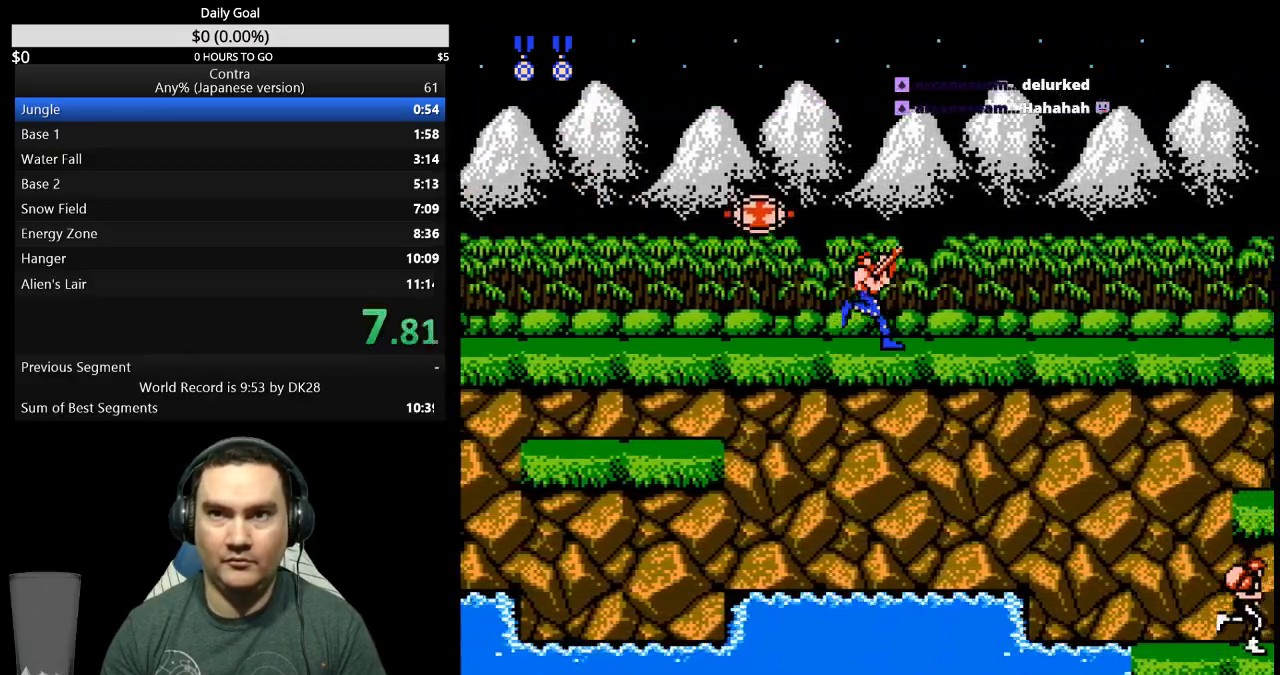
{"buttons": ["DPAD_UP", "DPAD_RIGHT"], "events": []}
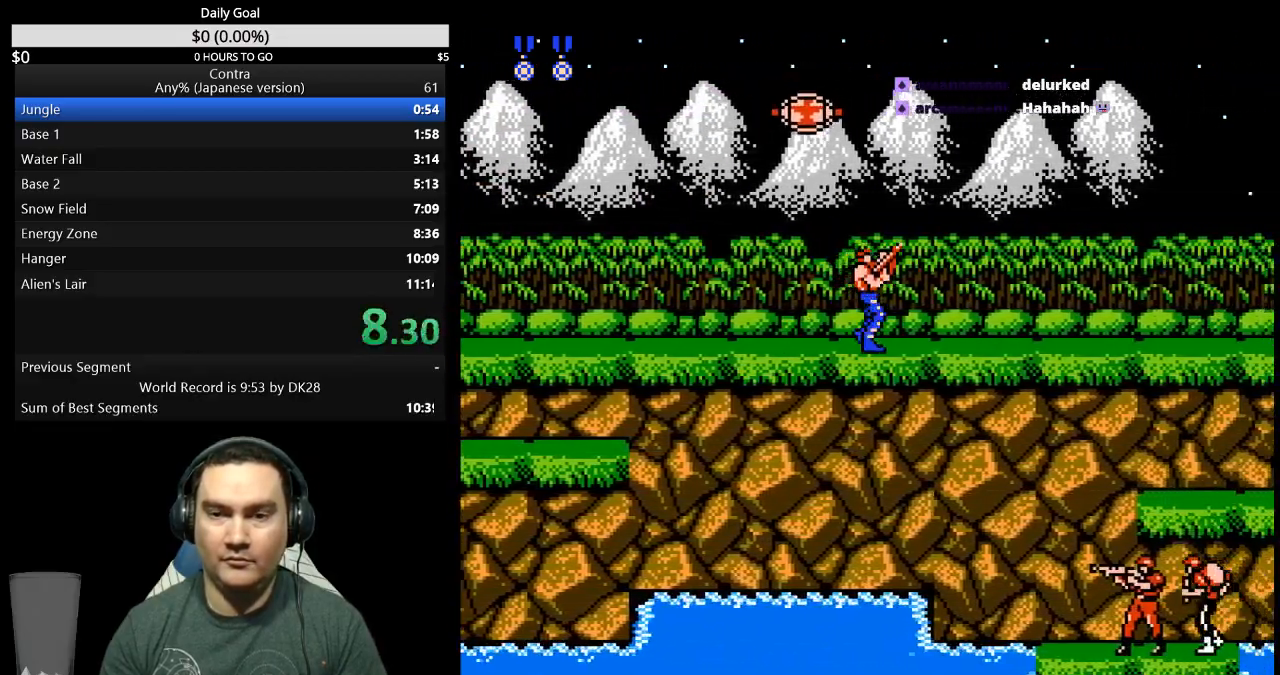
{"buttons": ["DPAD_UP", "DPAD_RIGHT"], "events": []}
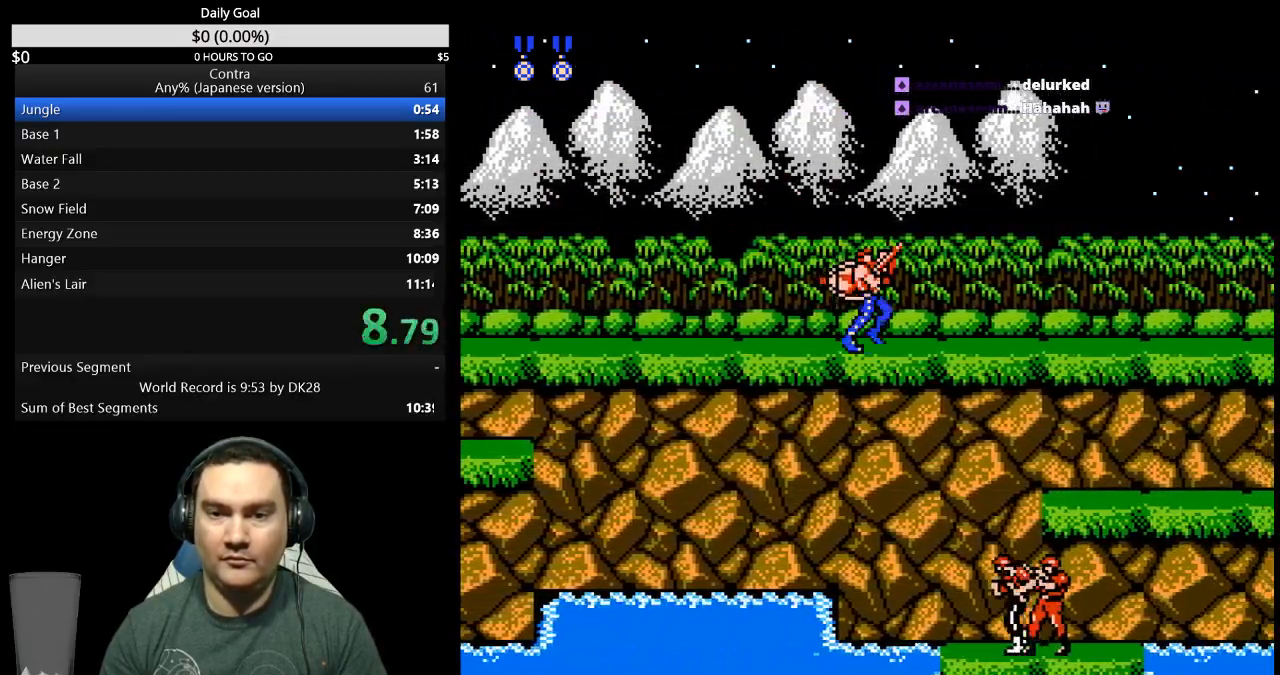
{"buttons": ["DPAD_UP", "DPAD_RIGHT"], "events": []}
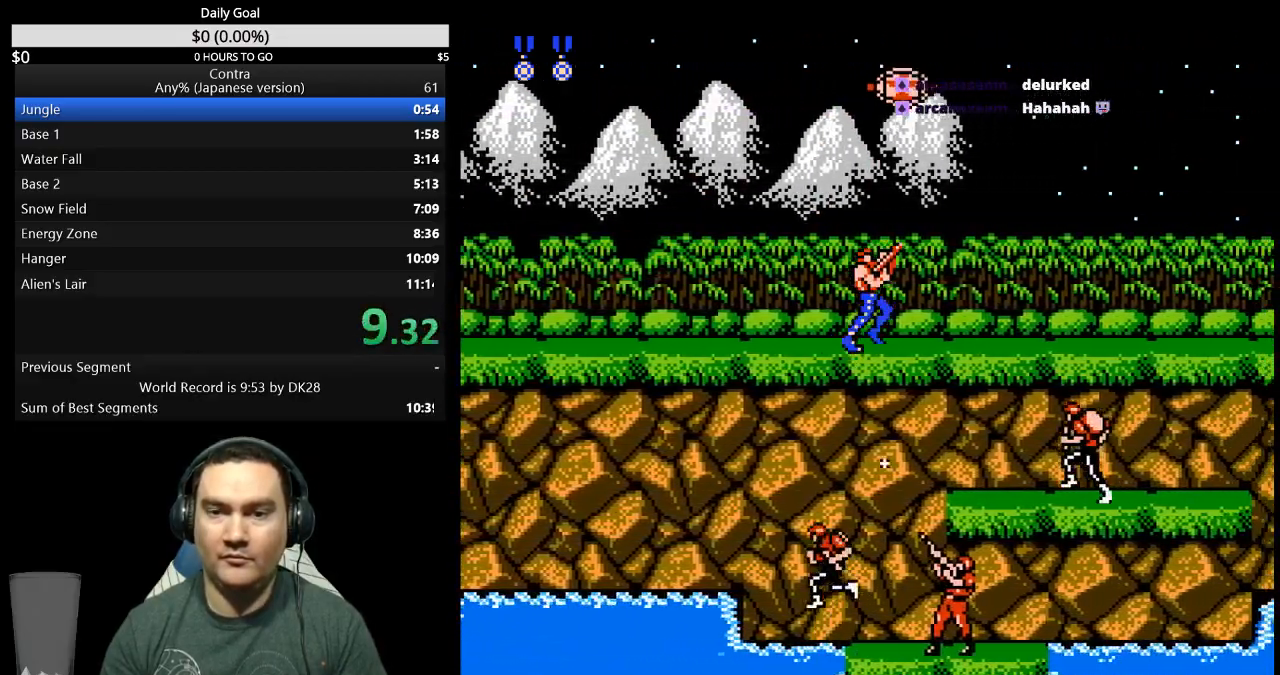
{"buttons": ["DPAD_UP", "DPAD_RIGHT"], "events": []}
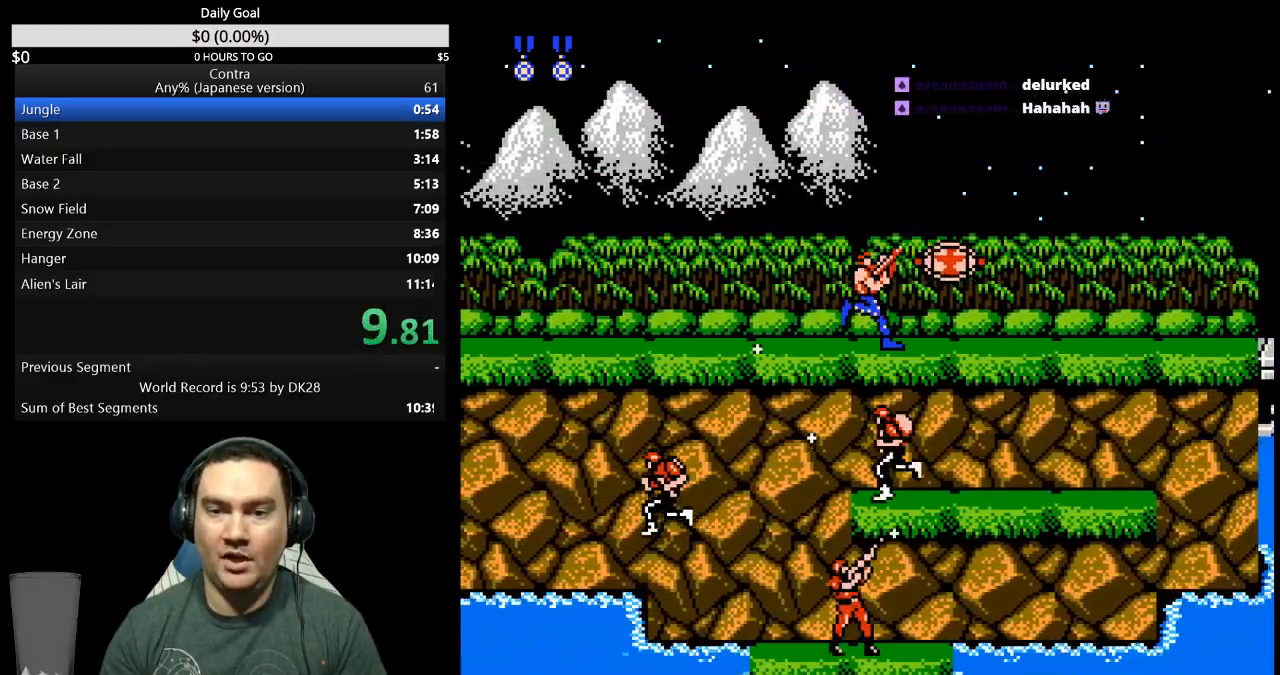
{"buttons": ["DPAD_UP", "DPAD_RIGHT"], "events": [[233, "B", "down"], [300, "B", "up"], [400, "B", "down"], [467, "B", "up"]]}
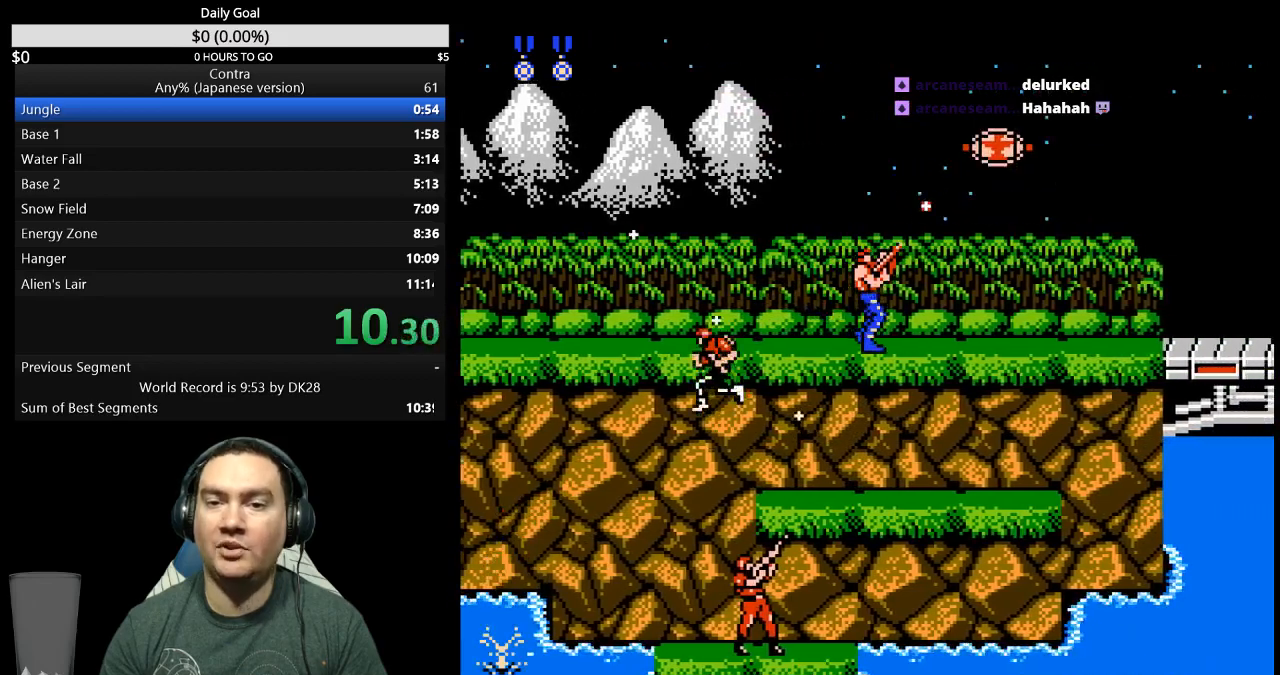
{"buttons": ["DPAD_RIGHT"], "events": [[67, "B", "down"], [133, "B", "up"], [200, "B", "down"], [233, "DPAD_UP", "up"], [267, "B", "up"], [333, "B", "down"], [400, "B", "up"]]}
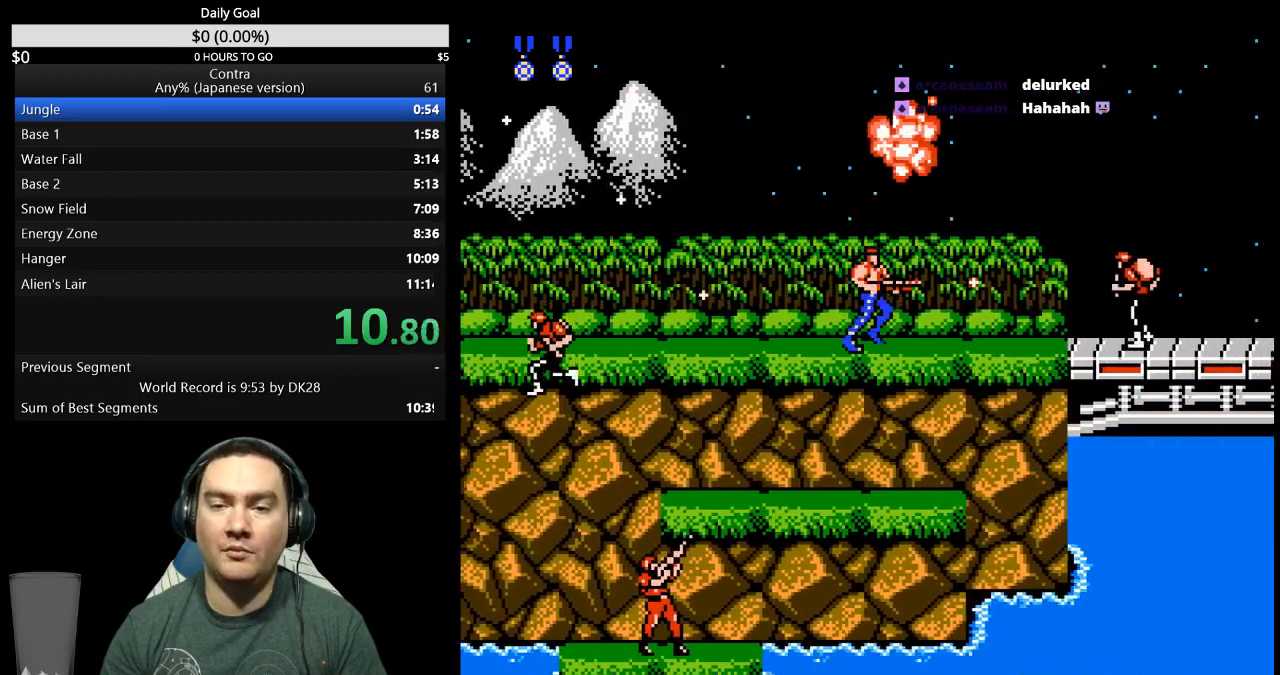
{"buttons": ["DPAD_RIGHT"], "events": [[100, "B", "down"], [167, "B", "up"], [367, "B", "down"], [467, "B", "up"]]}
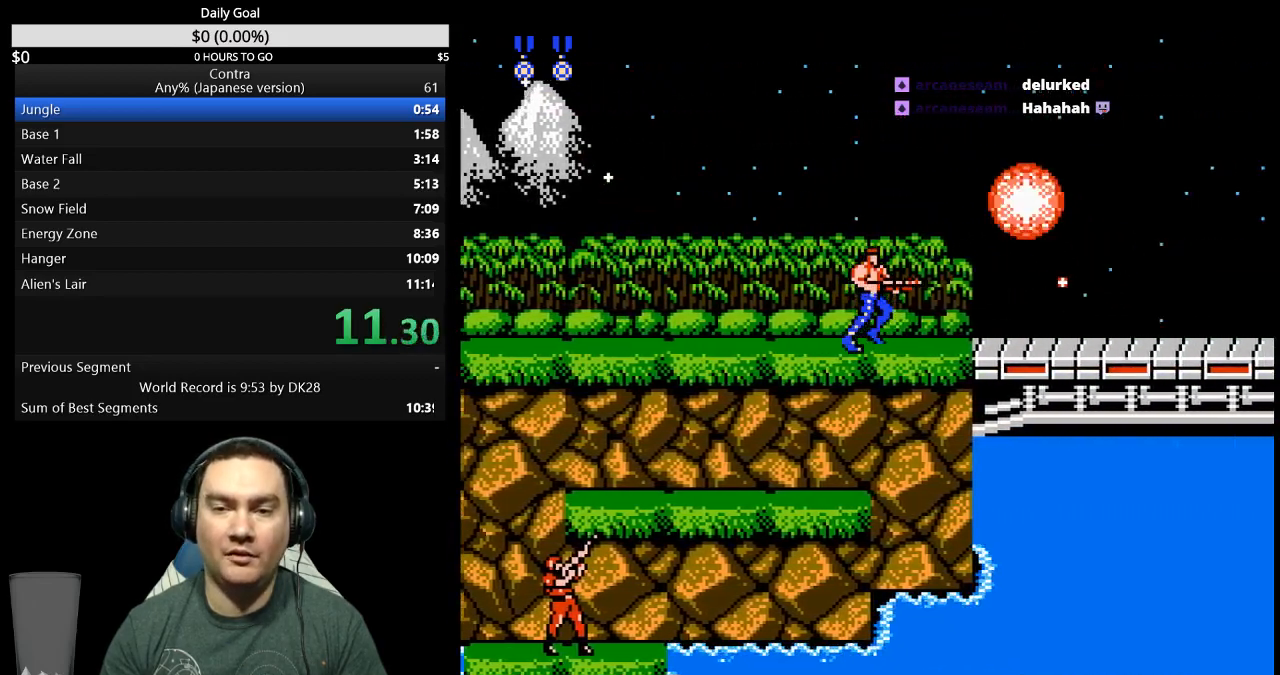
{"buttons": [], "events": [[467, "DPAD_RIGHT", "up"]]}
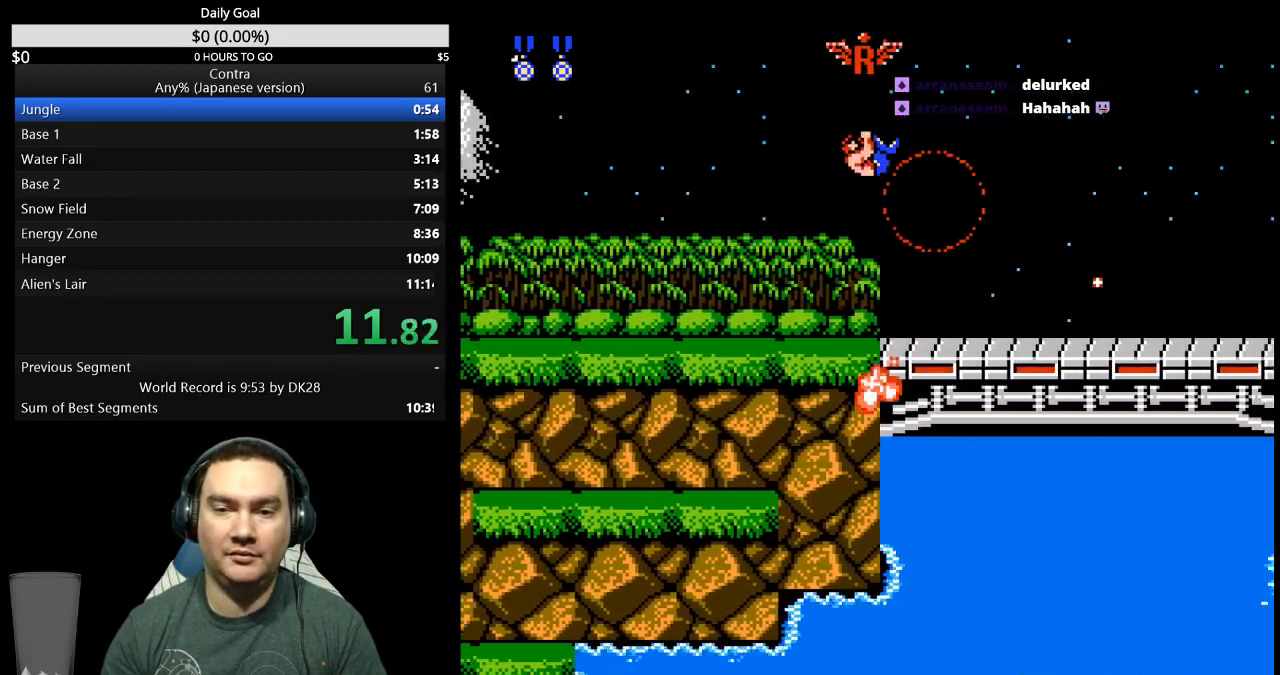
{"buttons": ["DPAD_RIGHT"], "events": [[67, "DPAD_RIGHT", "down"]]}
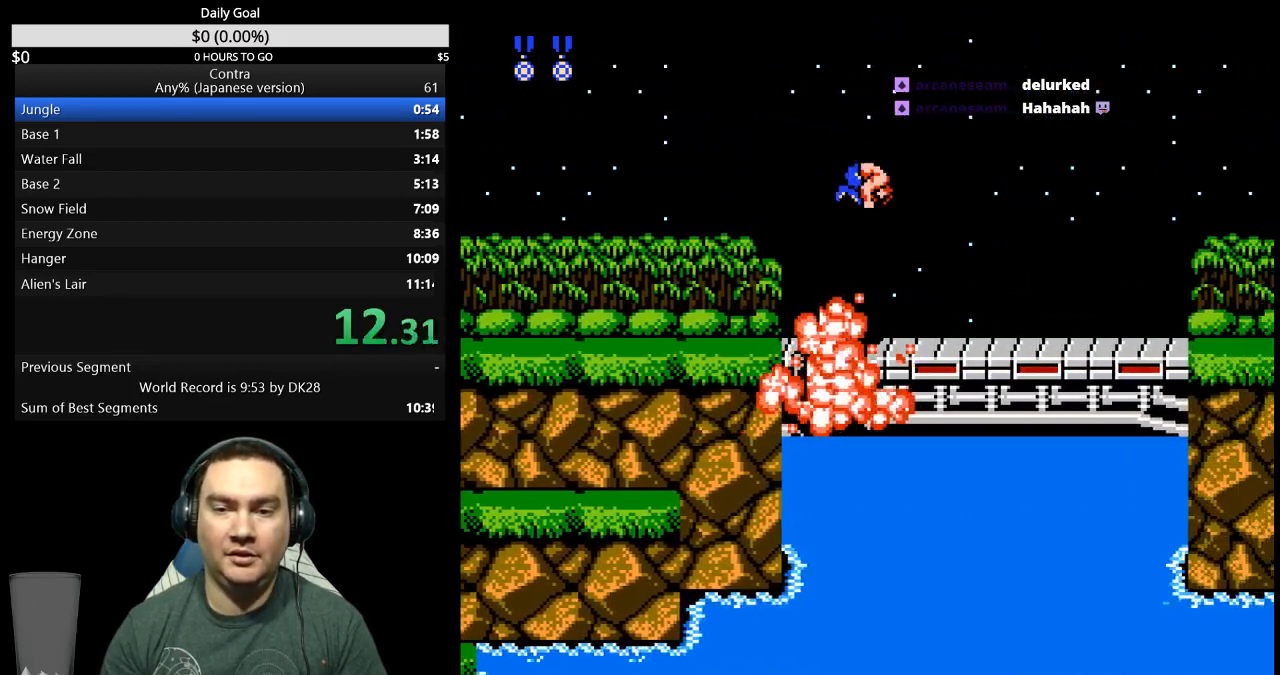
{"buttons": ["DPAD_RIGHT"], "events": [[233, "A", "down"], [300, "A", "up"], [367, "A", "down"], [433, "A", "up"]]}
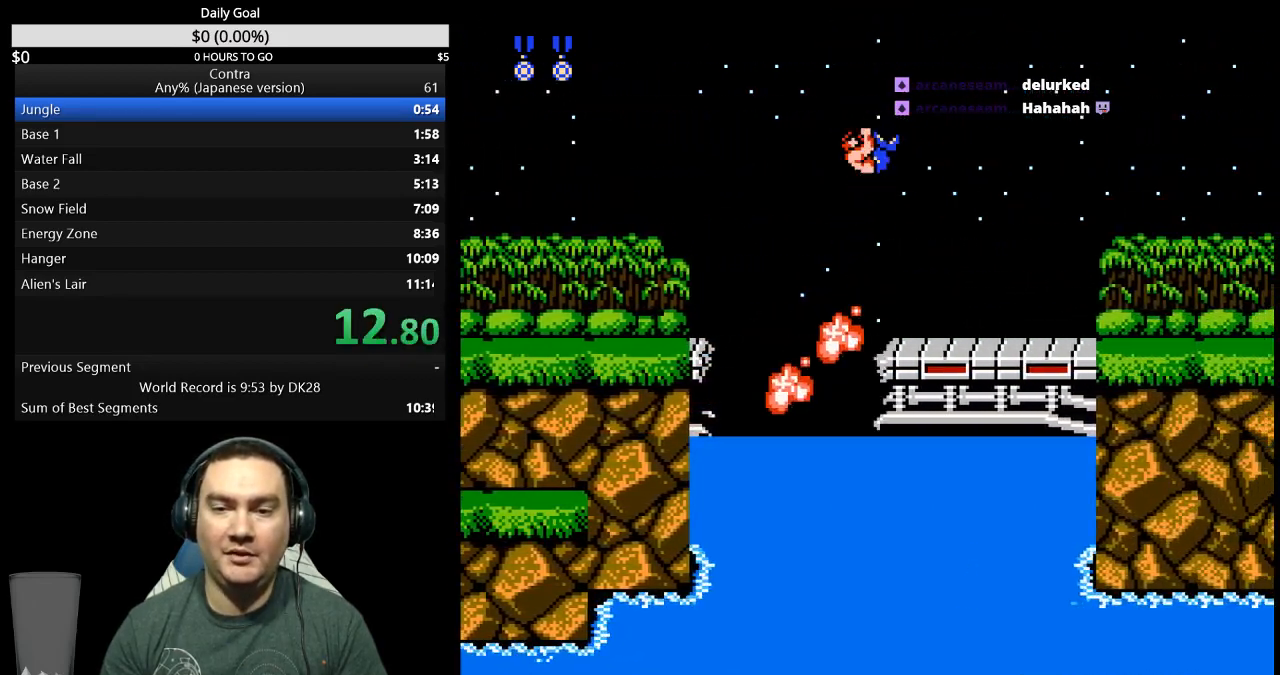
{"buttons": ["DPAD_RIGHT"], "events": [[267, "B", "down"], [467, "B", "up"]]}
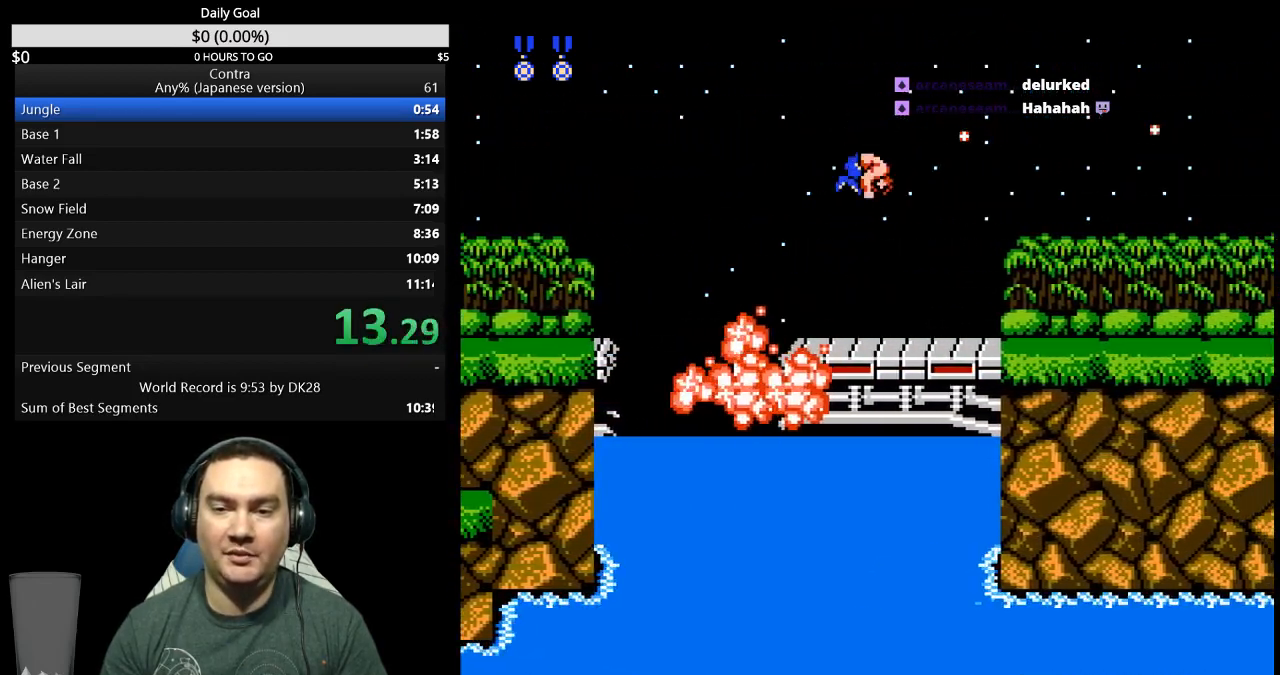
{"buttons": ["DPAD_RIGHT"], "events": [[33, "B", "down"], [100, "B", "up"], [433, "B", "down"], [500, "B", "up"]]}
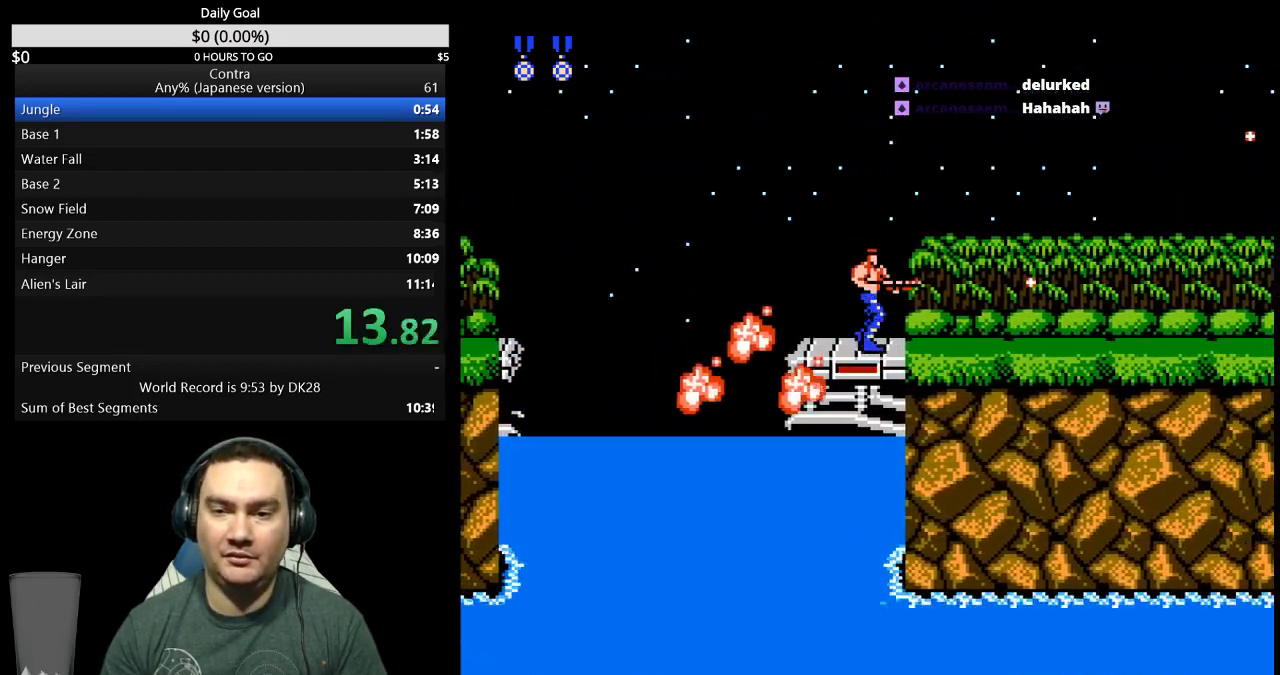
{"buttons": ["B", "DPAD_RIGHT"], "events": [[200, "B", "down"], [267, "B", "up"], [333, "B", "down"], [400, "B", "up"], [467, "B", "down"]]}
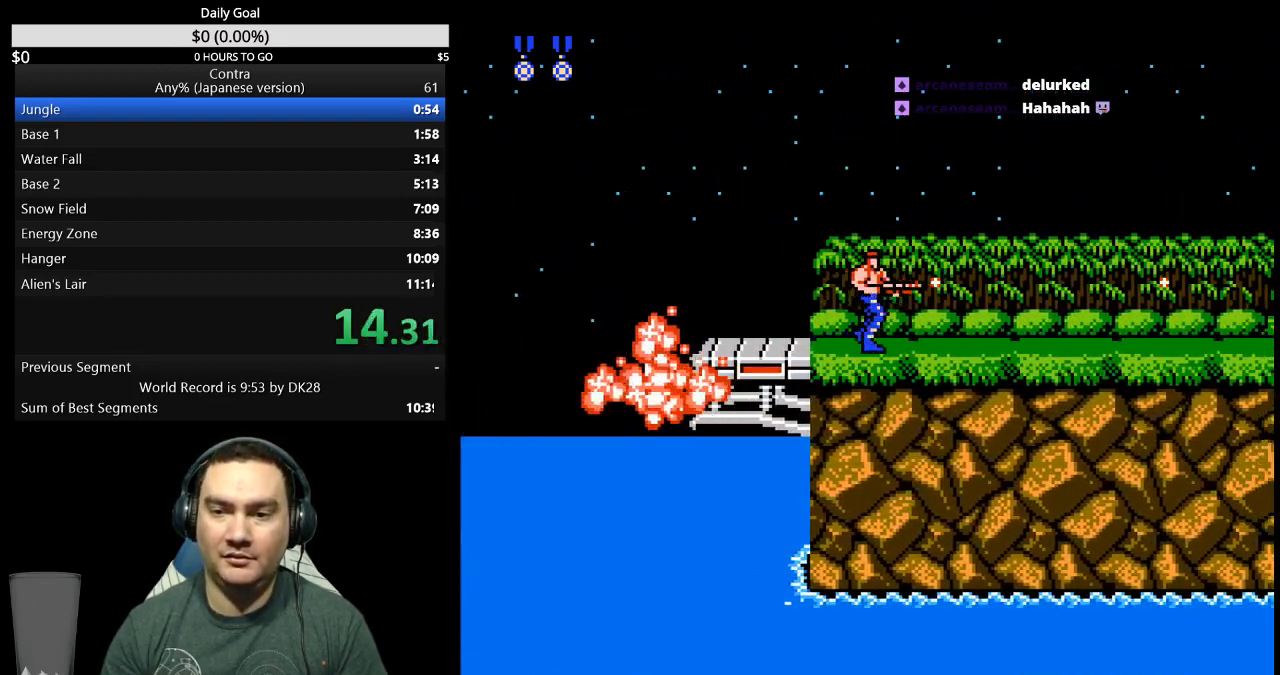
{"buttons": ["B", "DPAD_RIGHT"], "events": [[33, "B", "up"], [100, "B", "down"], [167, "B", "up"], [233, "B", "down"], [300, "B", "up"], [400, "B", "down"]]}
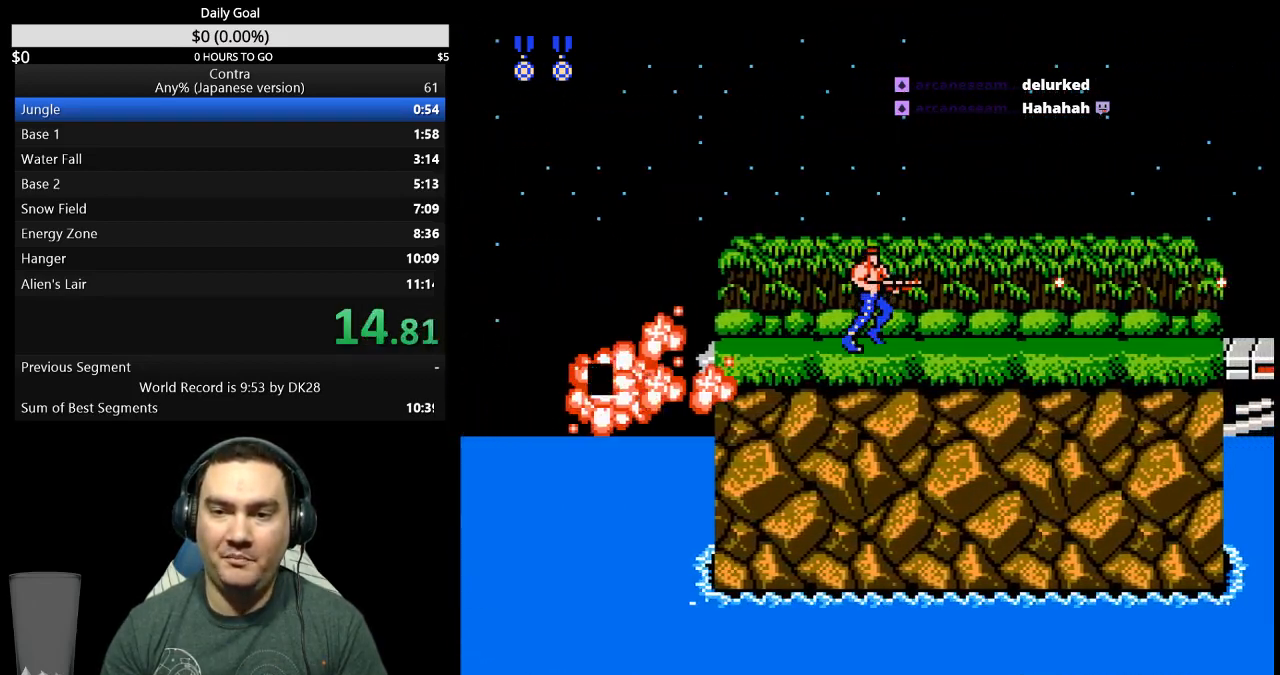
{"buttons": ["DPAD_RIGHT"], "events": [[67, "B", "up"], [133, "B", "down"], [200, "B", "up"], [267, "B", "down"], [333, "B", "up"]]}
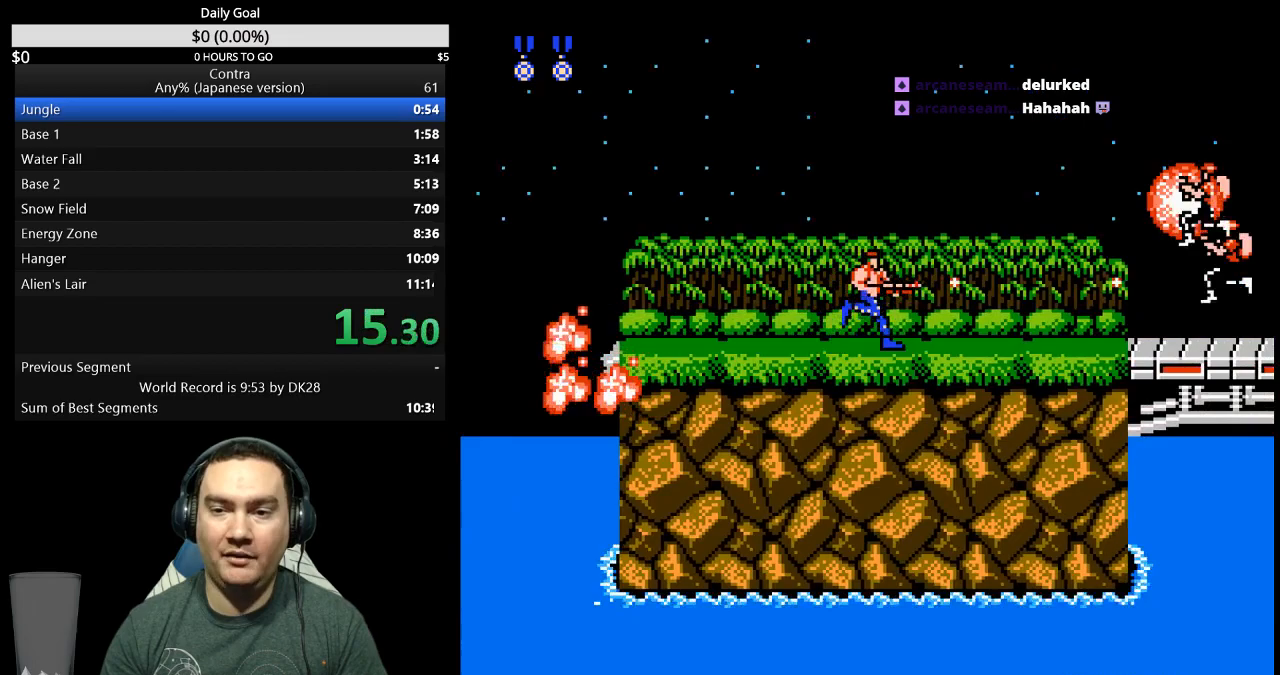
{"buttons": ["DPAD_RIGHT"], "events": []}
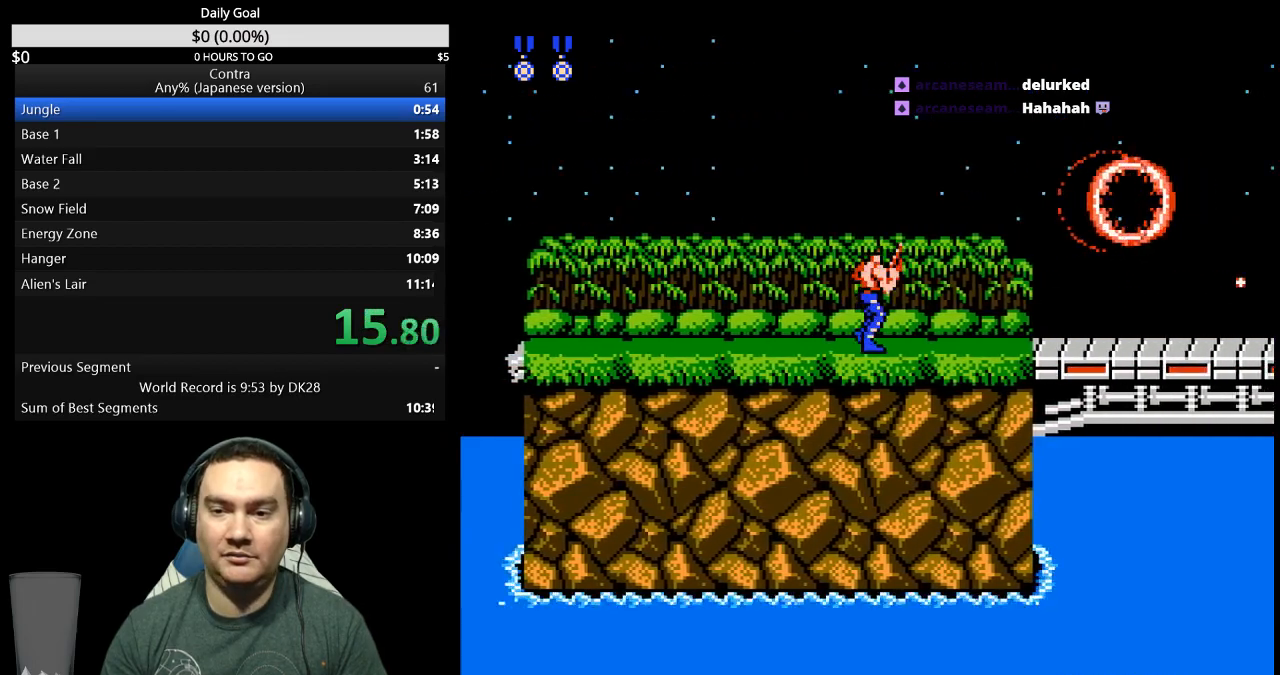
{"buttons": ["A", "DPAD_RIGHT"], "events": [[433, "A", "down"]]}
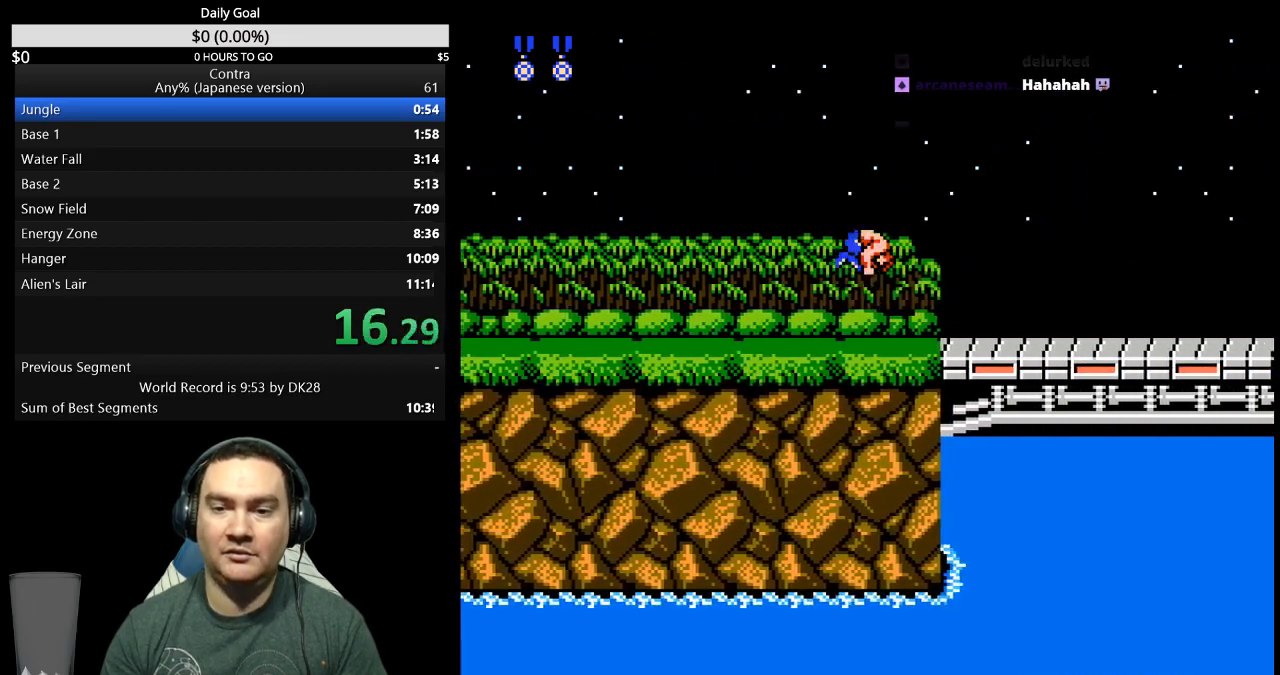
{"buttons": ["DPAD_RIGHT"], "events": [[233, "A", "up"]]}
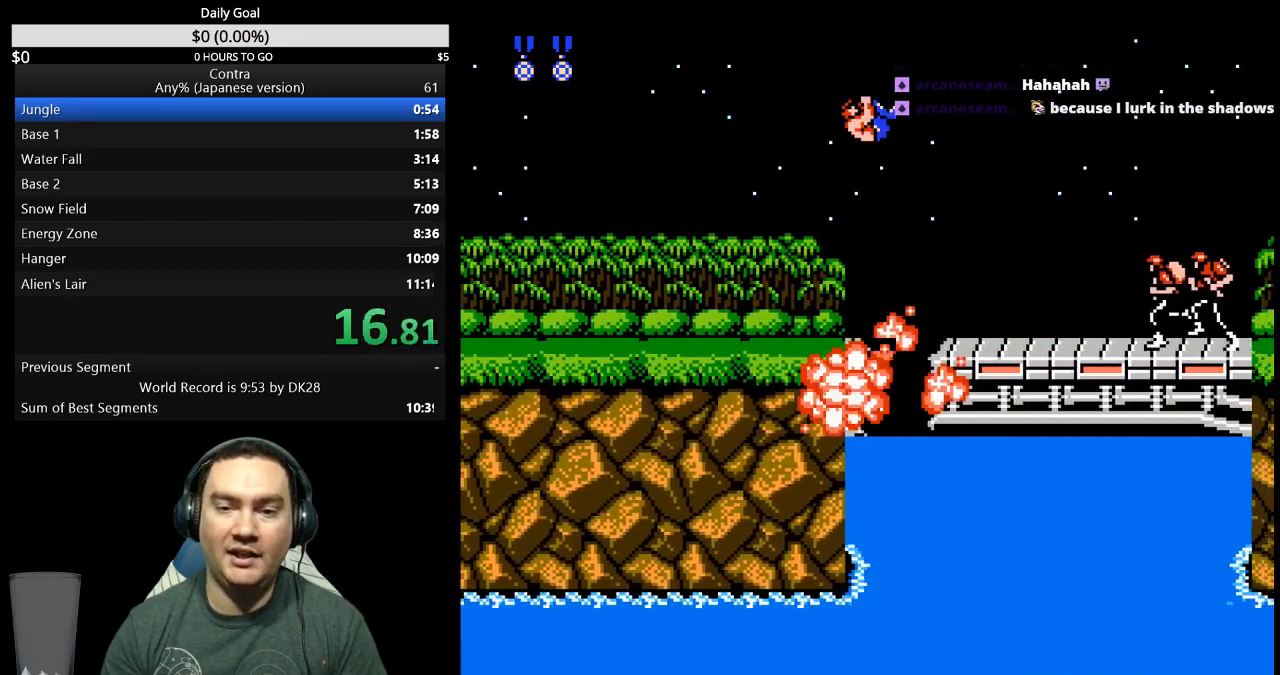
{"buttons": ["A", "DPAD_RIGHT"], "events": [[500, "A", "down"]]}
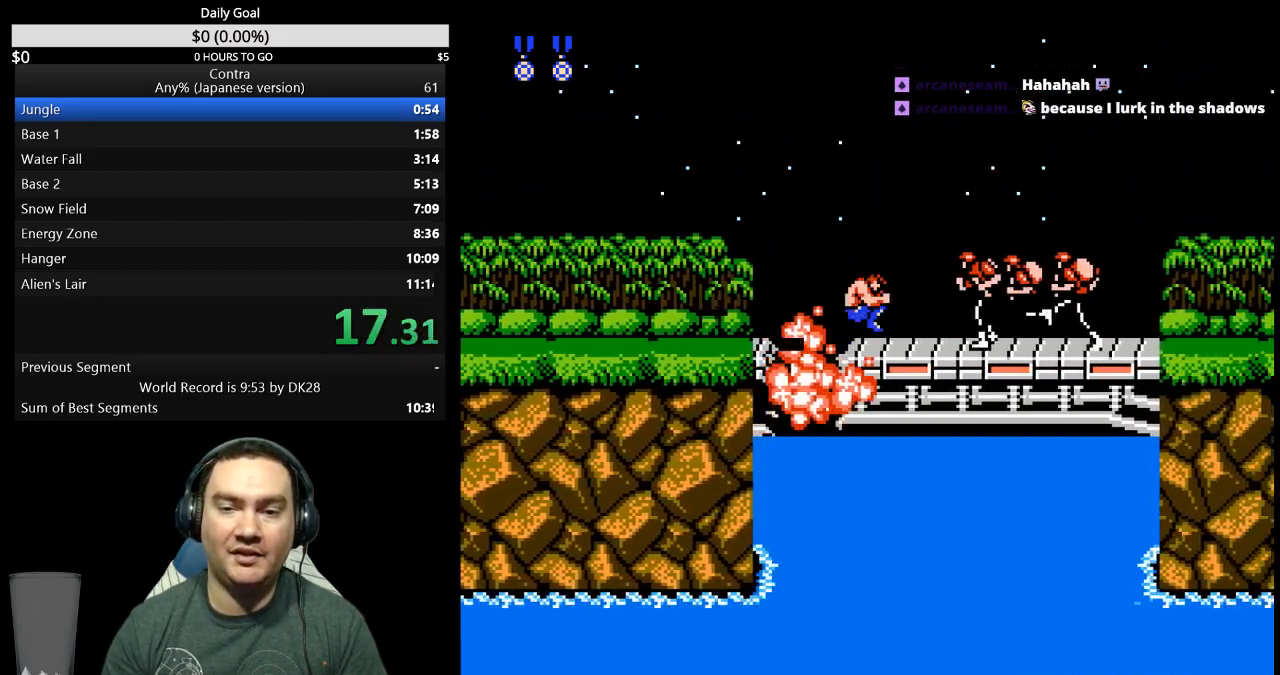
{"buttons": ["B", "DPAD_DOWN", "DPAD_RIGHT"], "events": [[67, "A", "up"], [67, "DPAD_DOWN", "down"], [200, "B", "down"], [267, "B", "up"], [333, "B", "down"], [400, "B", "up"], [467, "B", "down"]]}
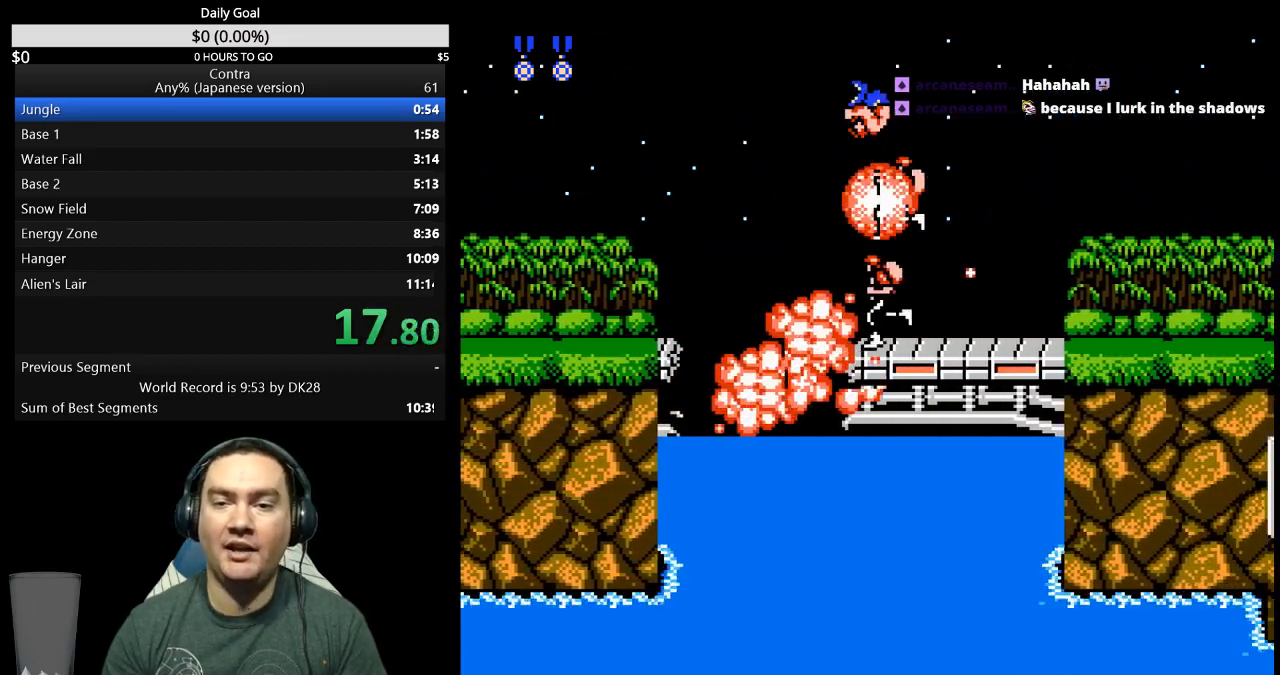
{"buttons": ["DPAD_RIGHT"], "events": [[33, "B", "up"], [100, "B", "down"], [167, "B", "up"], [167, "DPAD_DOWN", "up"], [333, "B", "down"], [400, "B", "up"]]}
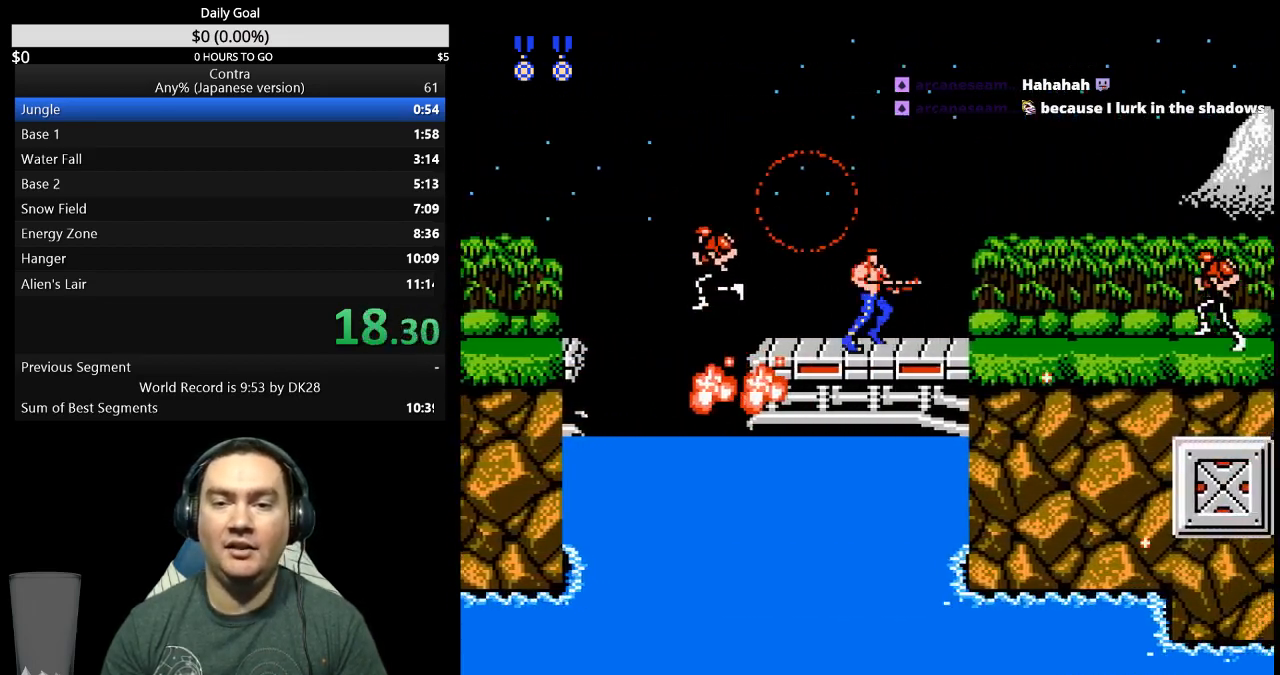
{"buttons": ["DPAD_RIGHT"], "events": [[333, "B", "down"], [400, "B", "up"]]}
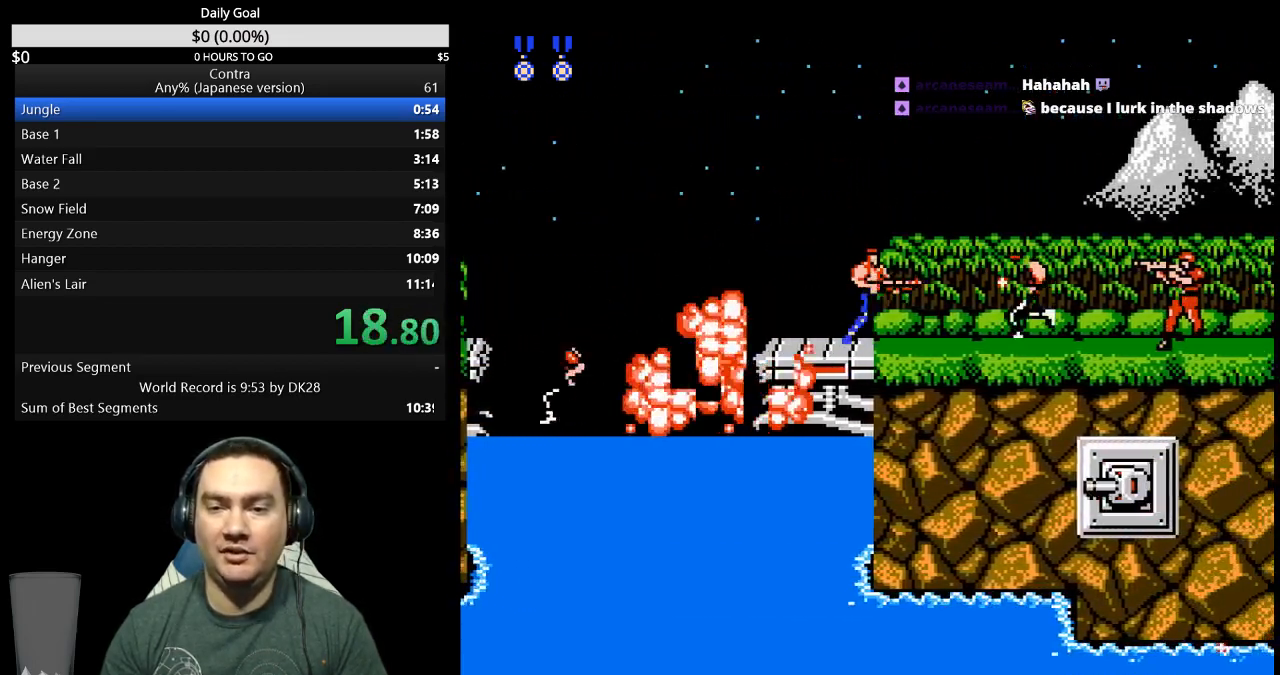
{"buttons": ["DPAD_RIGHT"], "events": [[133, "B", "down"], [200, "B", "up"], [400, "B", "down"], [467, "B", "up"]]}
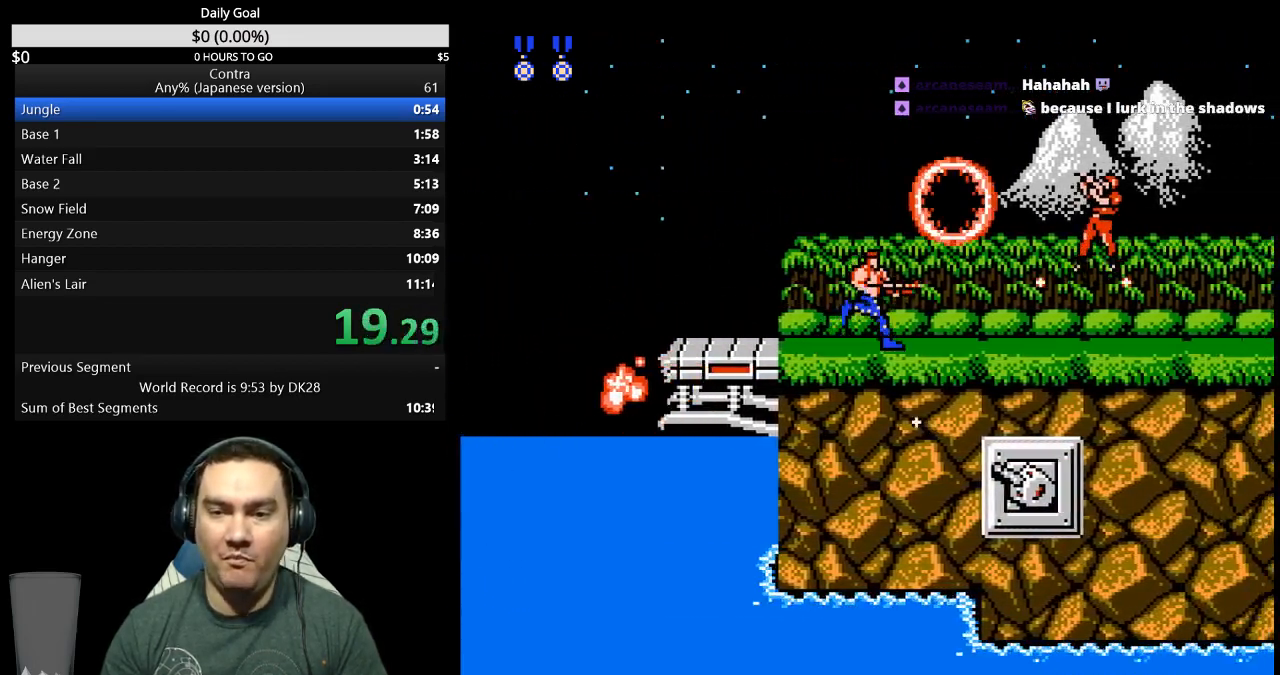
{"buttons": ["B", "DPAD_RIGHT"], "events": [[33, "B", "down"], [100, "B", "up"], [167, "B", "down"], [233, "B", "up"], [333, "B", "down"], [400, "B", "up"], [467, "B", "down"]]}
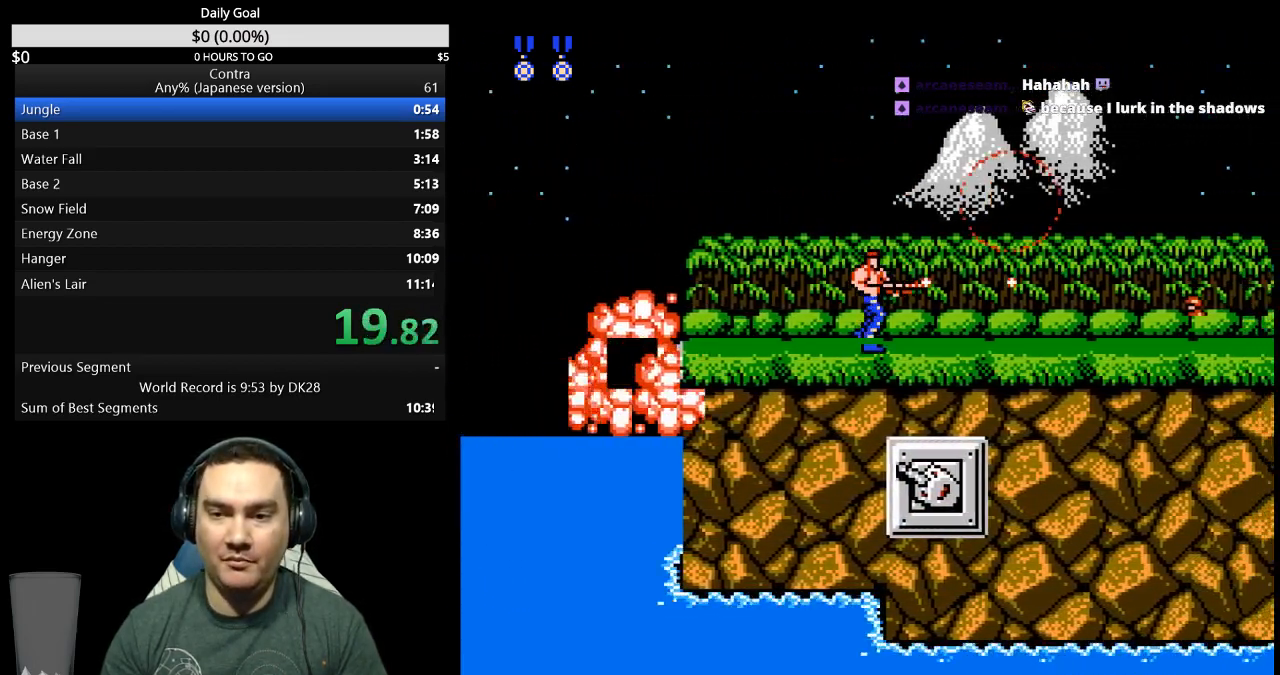
{"buttons": ["A", "DPAD_RIGHT"], "events": [[33, "B", "up"], [467, "A", "down"]]}